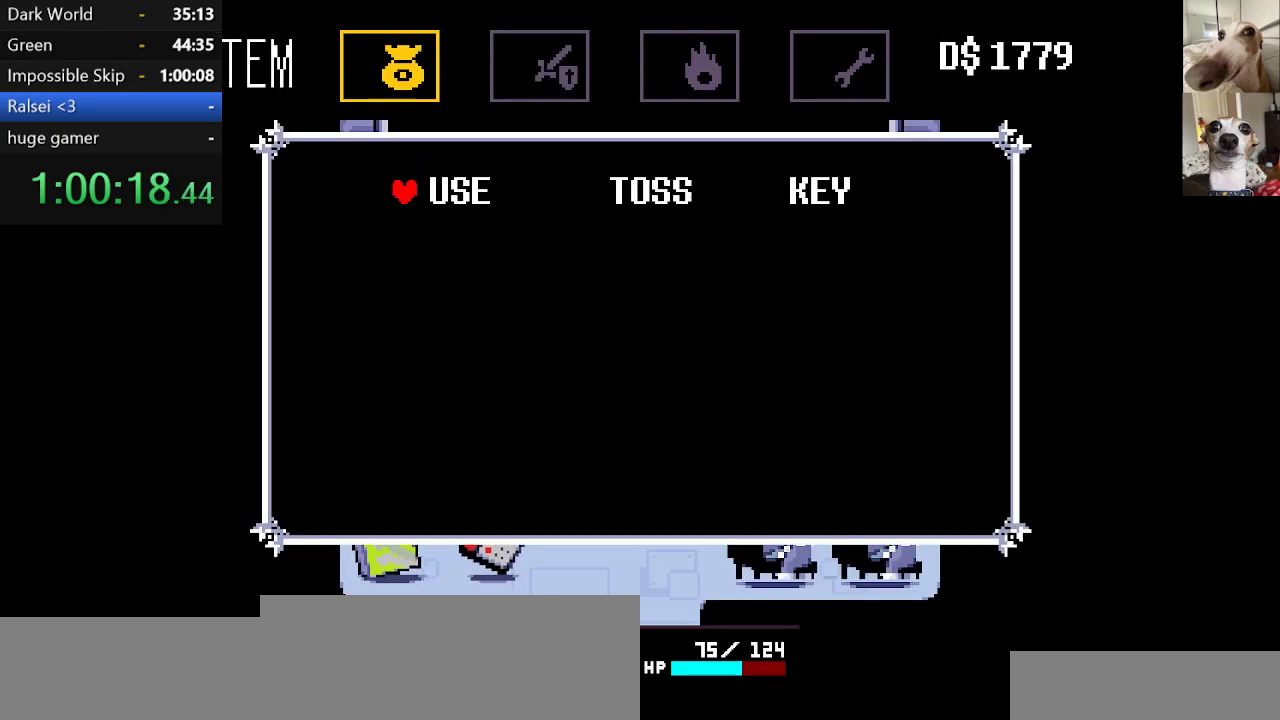
Gameplay with keyboard; each line is a JSON object with the keys held at the frame after it. "events" lists presses ("down") and releases ("up") of "c", "ctrl", "down", "escape", "left", "return", "right", "shift", "up", "x" and "z" between this image and that frame as [ms after this image, input, new state], when the widget could be followed in between. No other keys are recorded. Mouse input is not recorded.
{"keys": [], "events": [[17, "z", "down"], [117, "z", "up"], [400, "right", "down"], [500, "right", "up"]]}
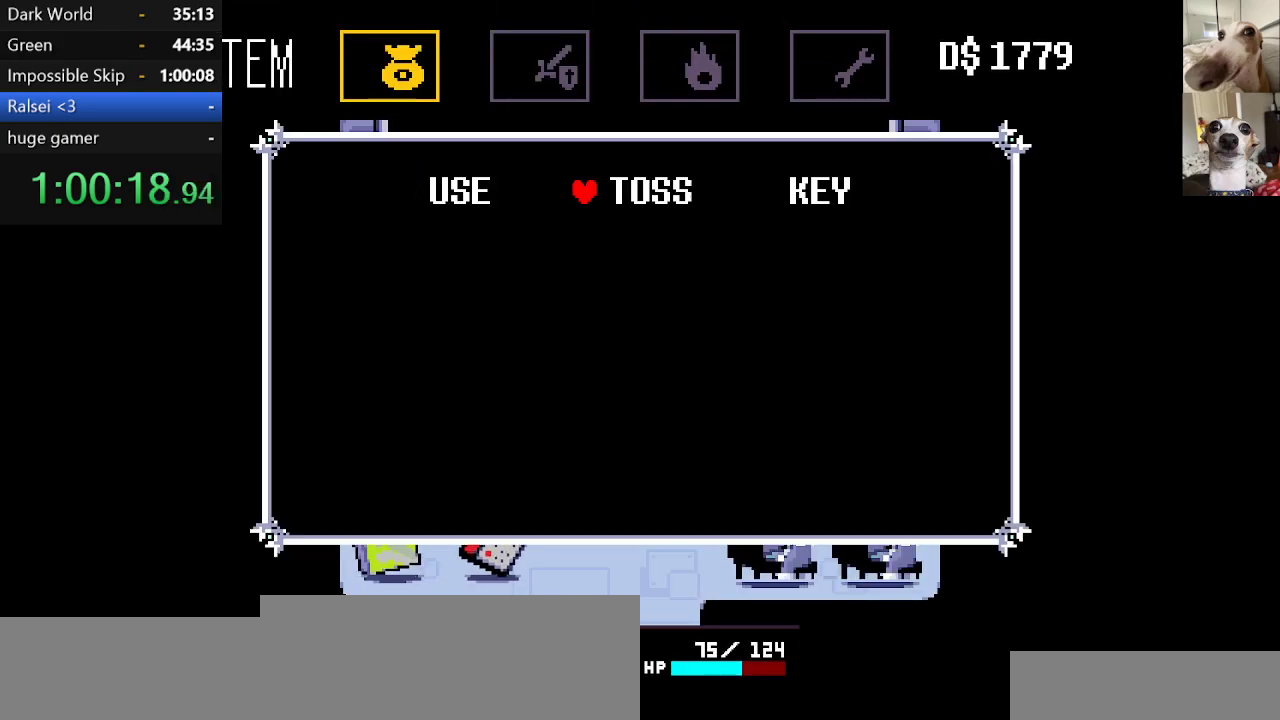
{"keys": [], "events": [[50, "right", "down"], [84, "right", "up"], [250, "z", "down"], [350, "z", "up"], [384, "right", "down"], [467, "right", "up"]]}
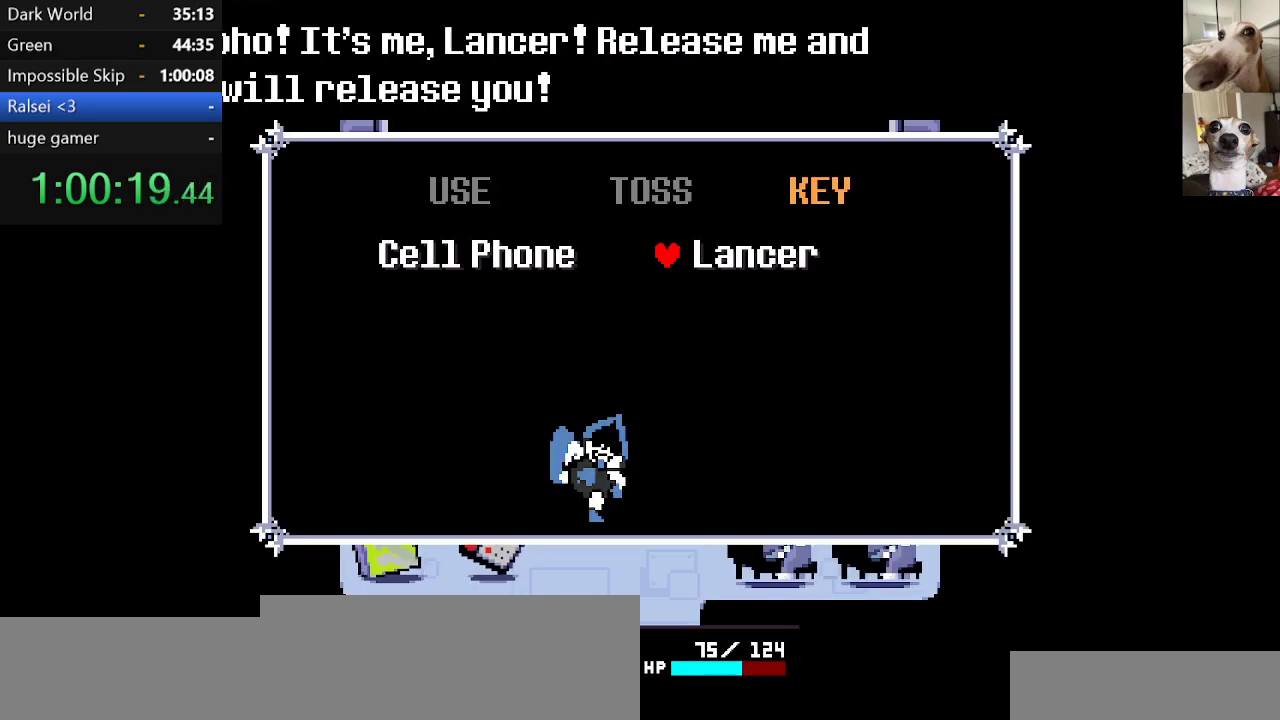
{"keys": ["c", "x", "z"], "events": [[17, "z", "down"], [117, "z", "up"], [167, "c", "down"], [217, "x", "down"], [300, "z", "down"], [400, "z", "up"], [434, "return", "down"], [484, "return", "up"], [484, "z", "down"]]}
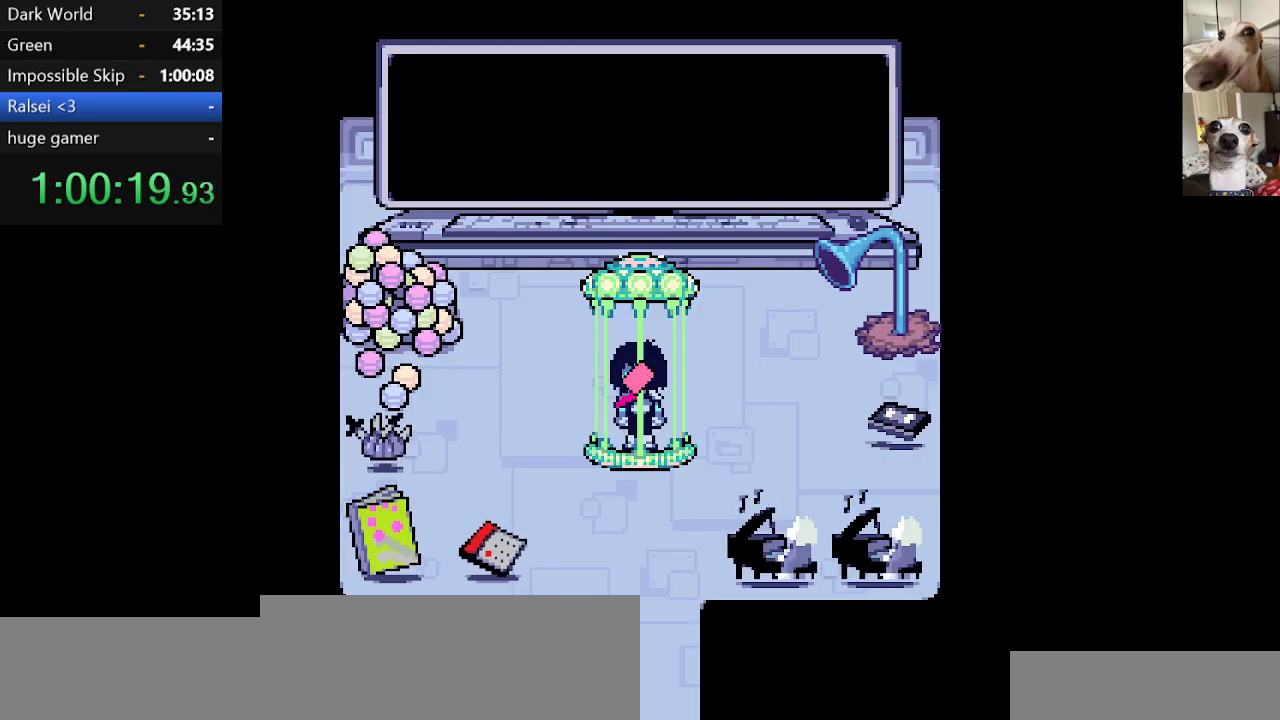
{"keys": ["c", "x"], "events": [[34, "z", "up"], [134, "z", "down"], [234, "z", "up"], [317, "z", "down"], [417, "z", "up"]]}
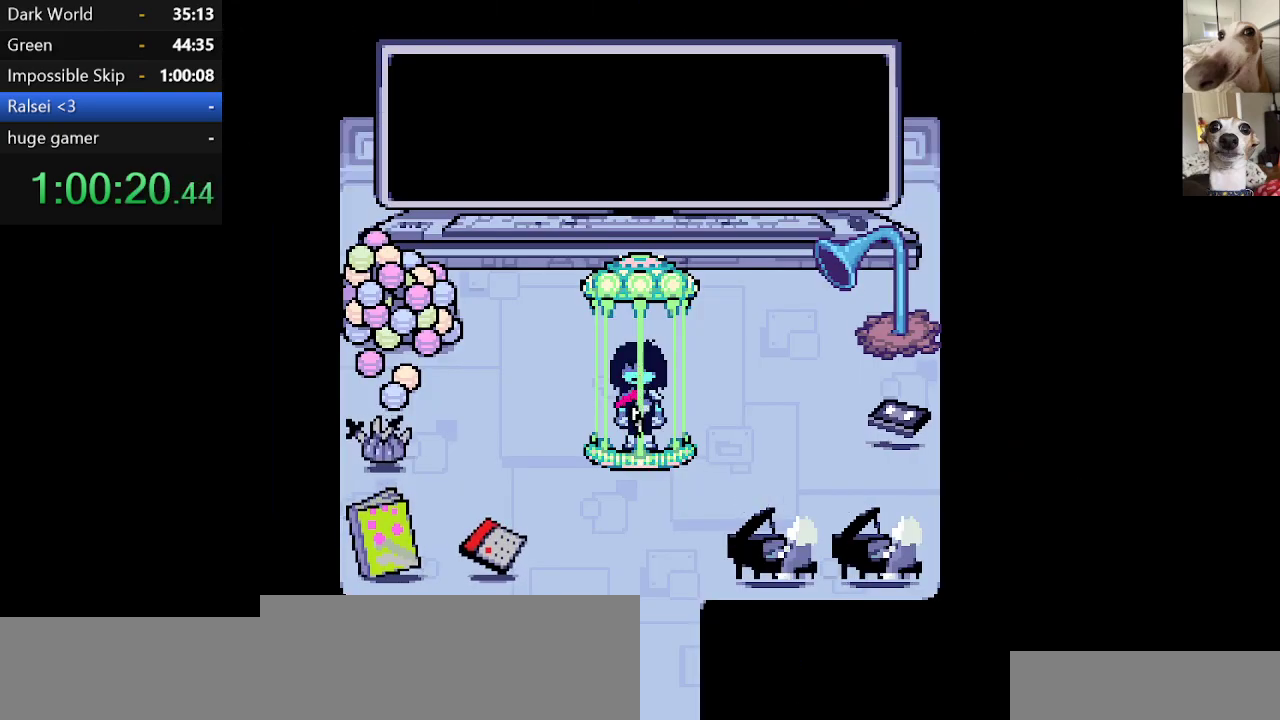
{"keys": ["c", "x", "z"], "events": [[50, "z", "down"], [384, "z", "up"], [484, "z", "down"]]}
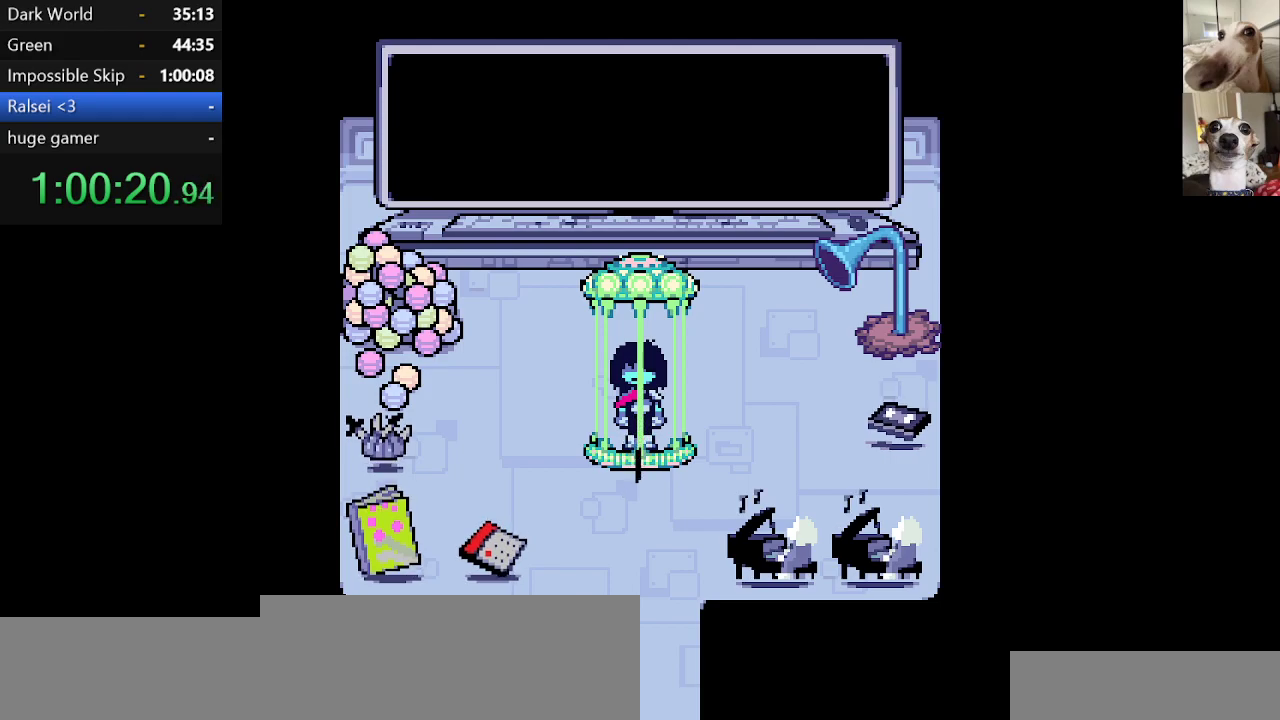
{"keys": ["c", "x", "z"], "events": [[117, "z", "up"], [400, "z", "down"]]}
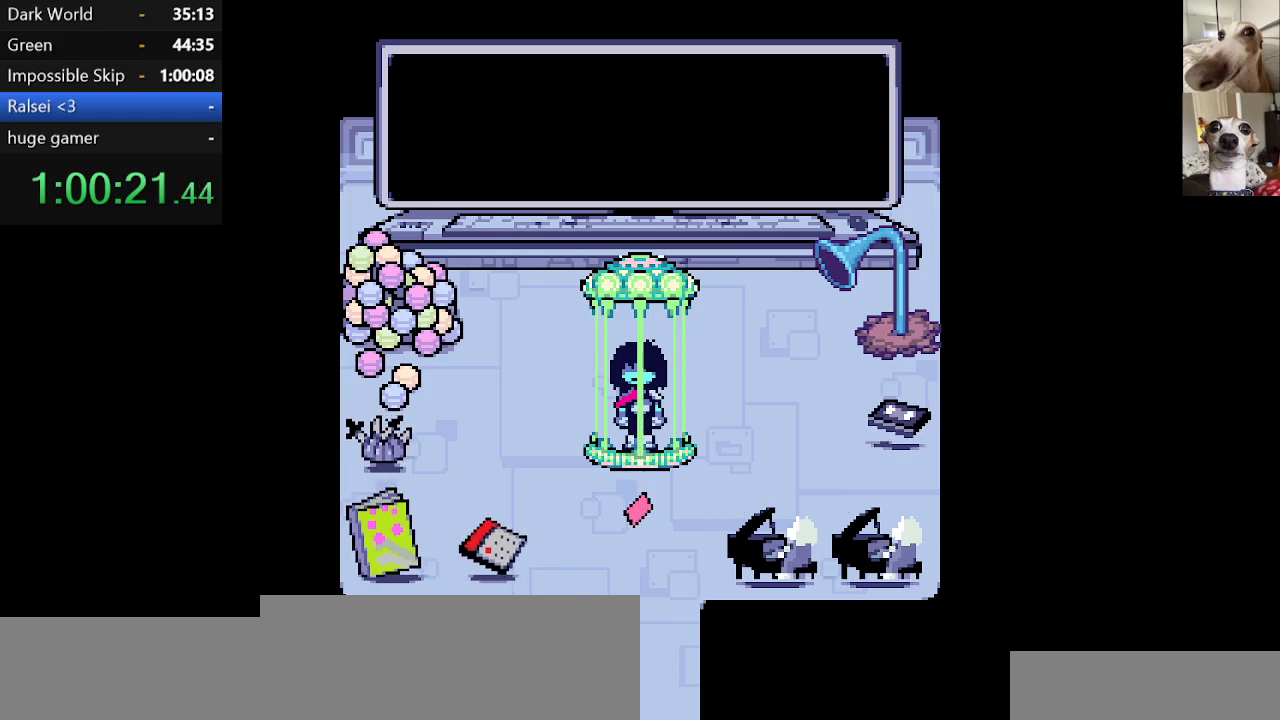
{"keys": ["c", "x"], "events": [[50, "z", "up"]]}
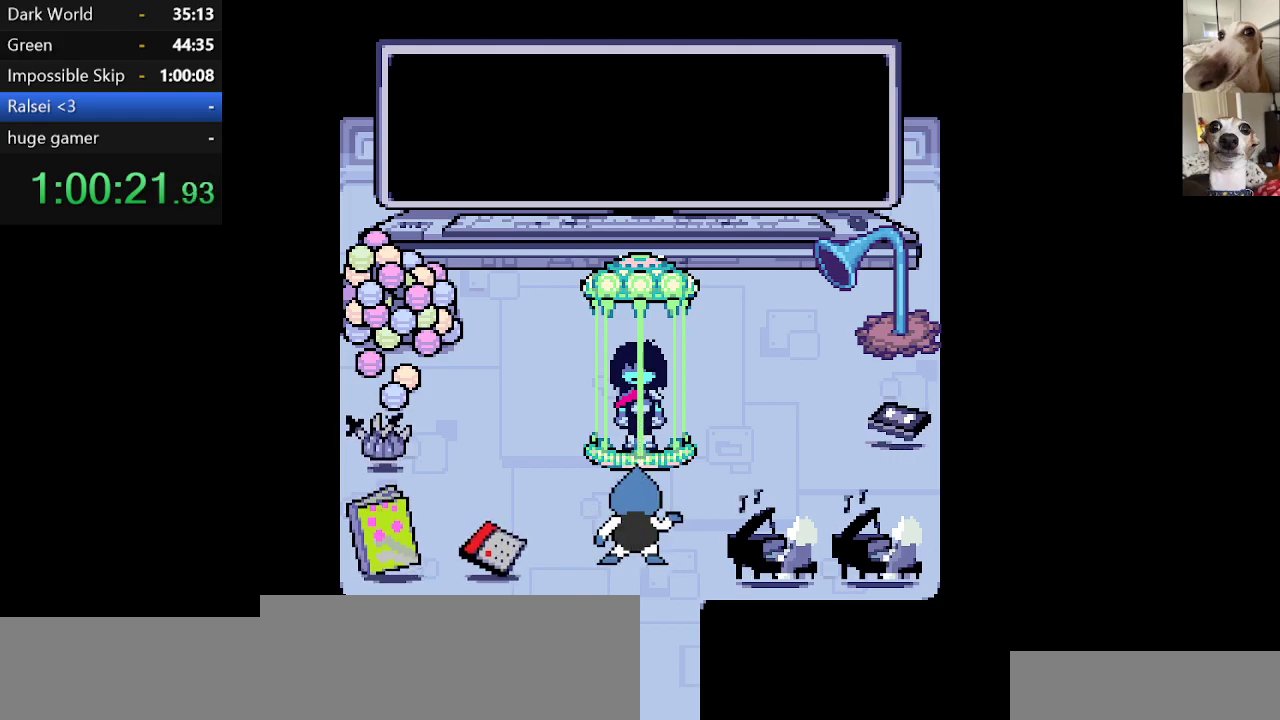
{"keys": ["c", "x"], "events": []}
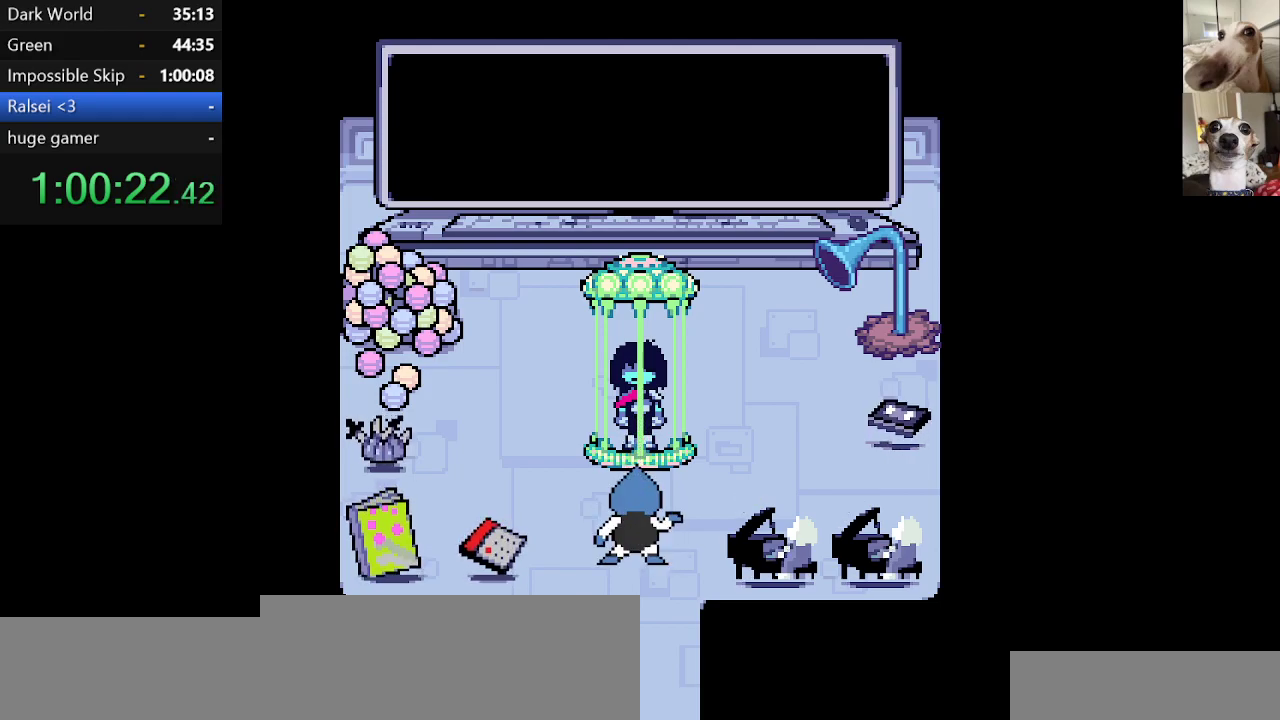
{"keys": ["c", "x"], "events": []}
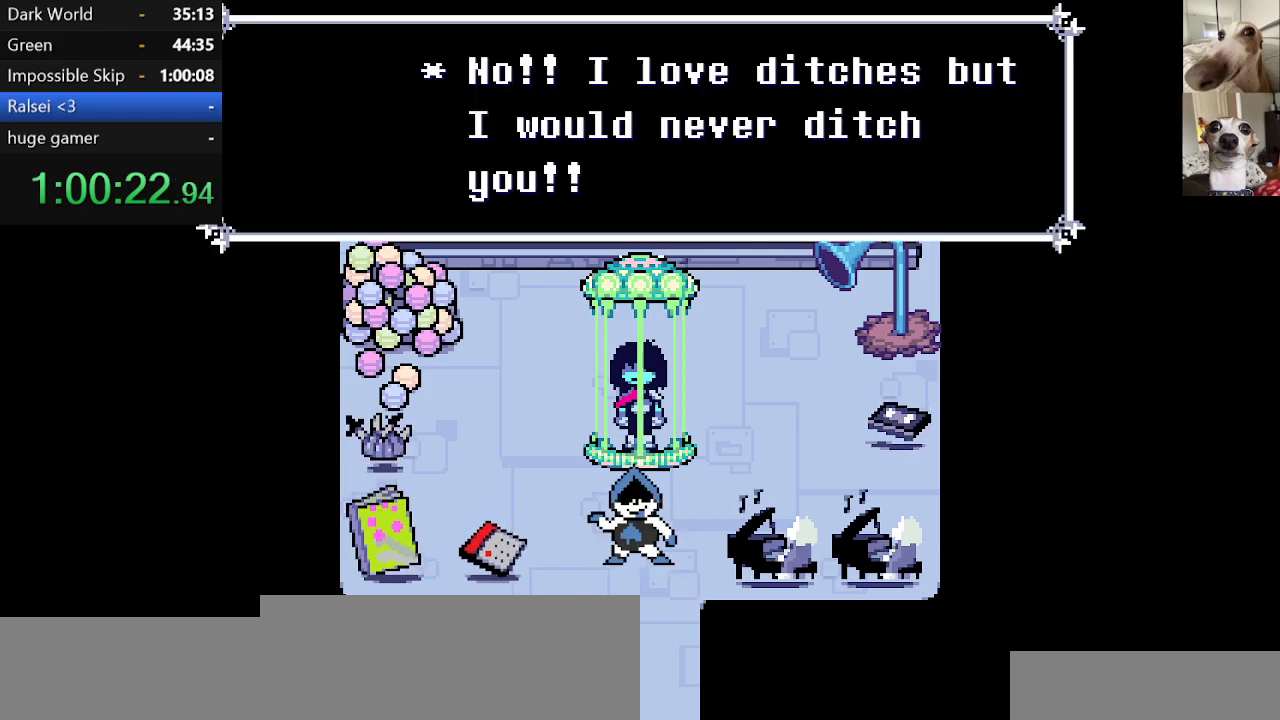
{"keys": ["c", "x"], "events": [[417, "z", "down"], [500, "z", "up"]]}
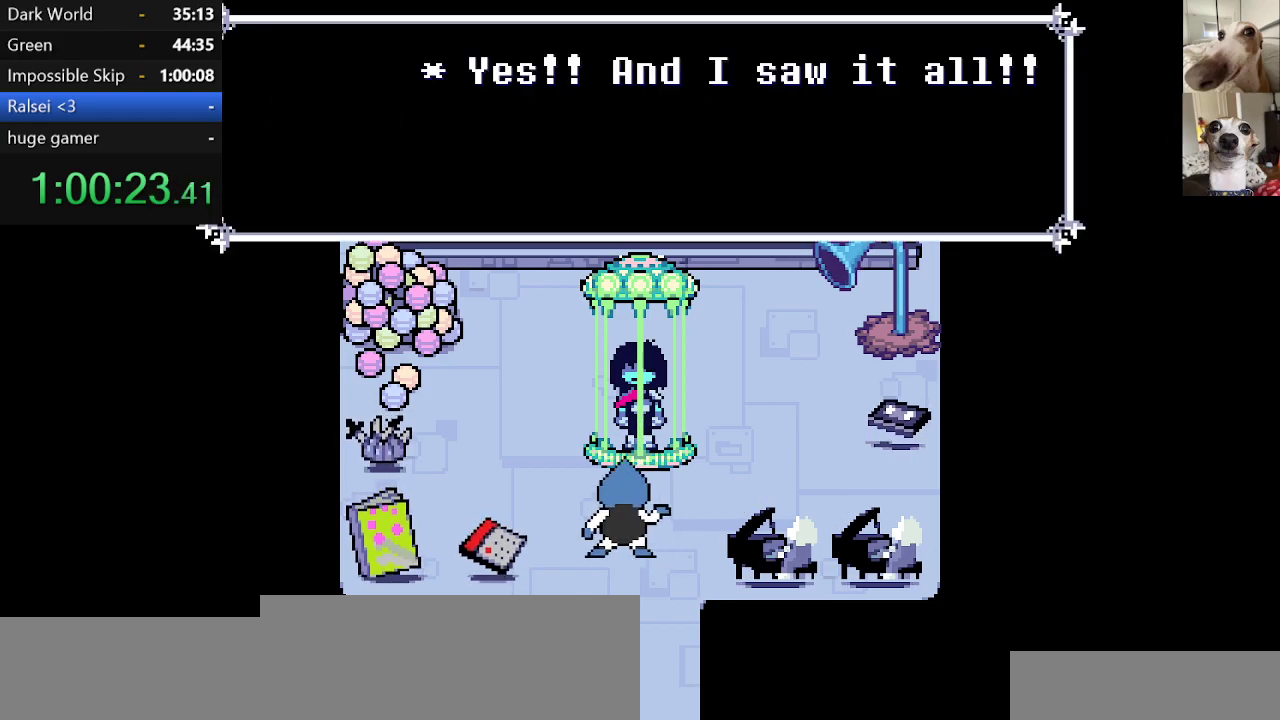
{"keys": ["c", "x", "z"], "events": [[100, "z", "down"], [200, "z", "up"], [234, "return", "down"], [284, "return", "up"], [334, "z", "down"], [384, "return", "down"], [417, "return", "up"], [417, "z", "up"], [484, "z", "down"]]}
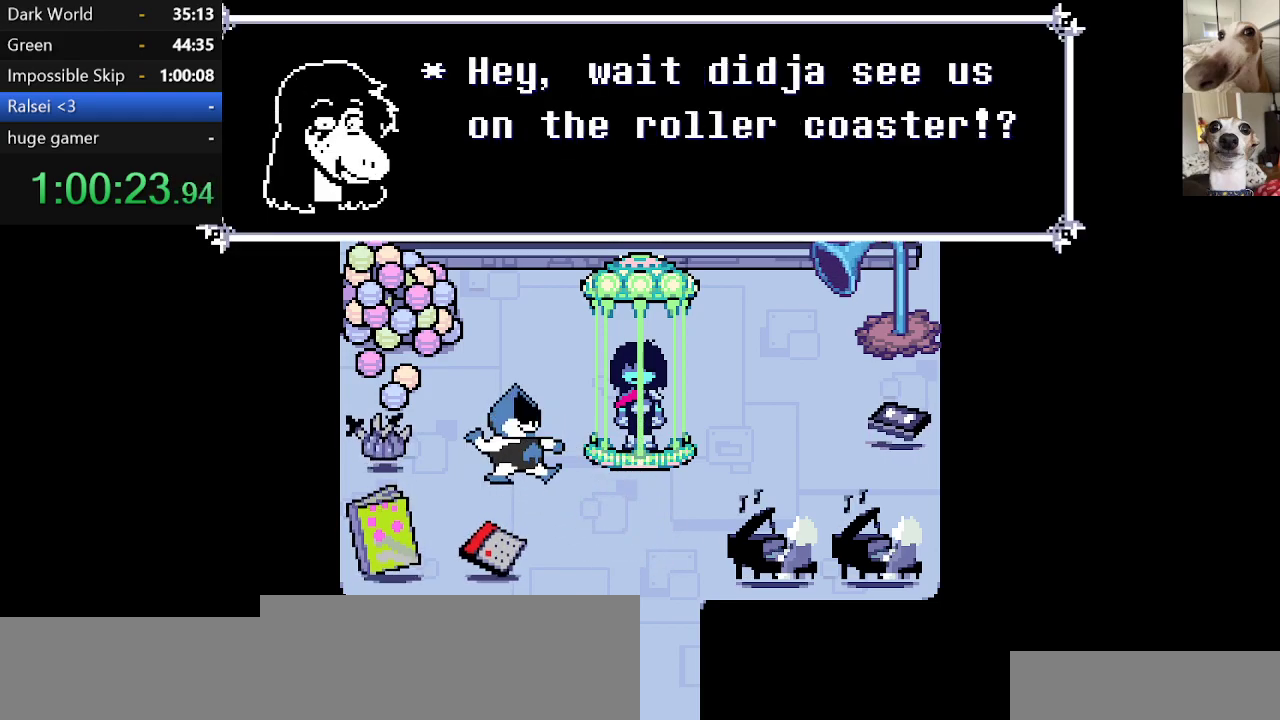
{"keys": ["c", "x", "z"], "events": [[17, "return", "down"], [67, "return", "up"], [117, "z", "up"], [167, "return", "down"], [167, "z", "down"], [200, "return", "up"], [267, "z", "up"], [300, "return", "down"], [350, "return", "up"], [400, "z", "down"], [450, "return", "down"], [484, "return", "up"]]}
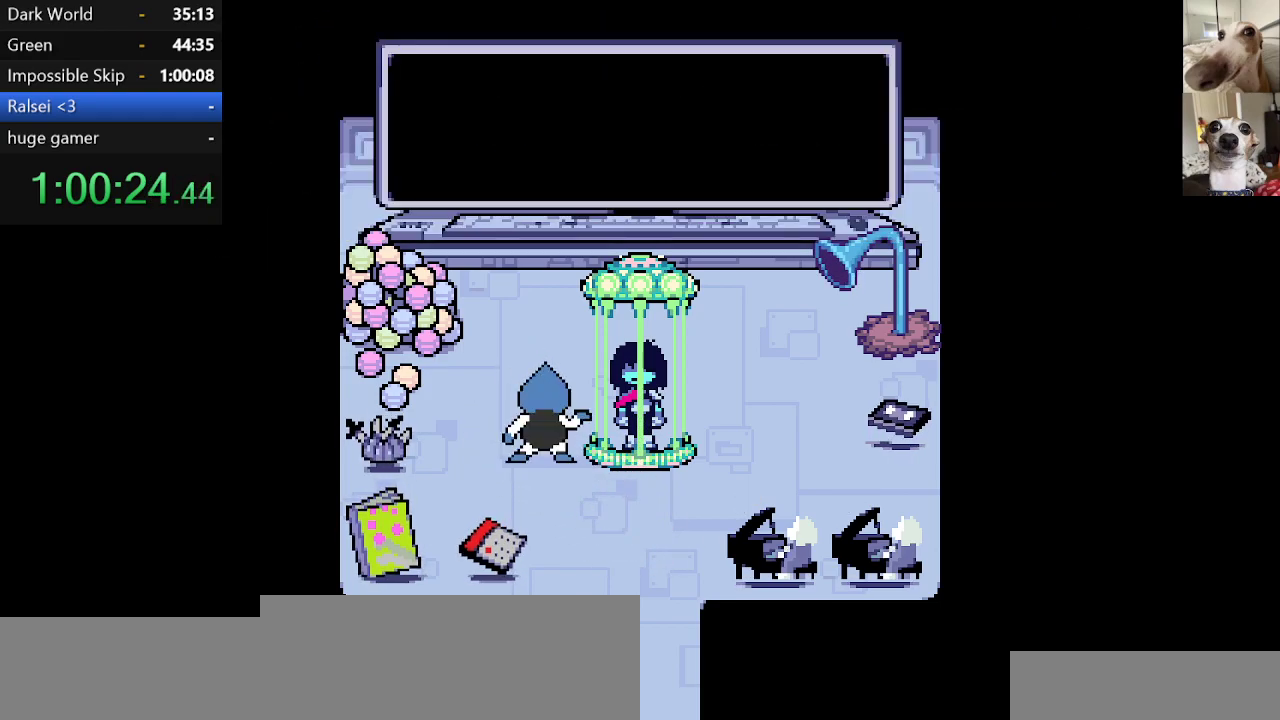
{"keys": ["c", "return", "x", "z"], "events": [[34, "z", "up"], [84, "return", "down"], [134, "return", "up"], [134, "z", "down"], [234, "return", "down"], [234, "z", "up"], [267, "return", "up"], [317, "z", "down"], [367, "return", "down"], [367, "z", "up"], [417, "return", "up"], [467, "z", "down"], [500, "return", "down"]]}
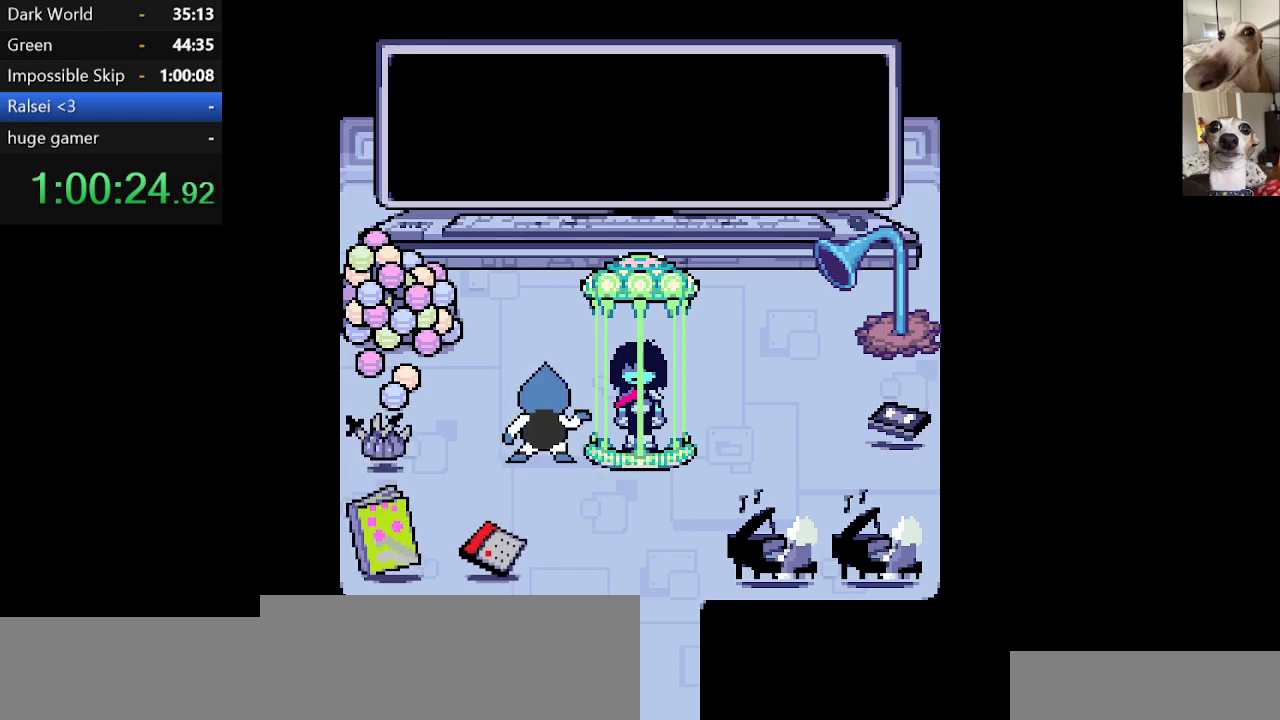
{"keys": ["c", "return", "x"], "events": [[50, "return", "up"], [50, "z", "up"], [150, "return", "down"], [184, "return", "up"], [284, "return", "down"], [284, "z", "down"], [384, "return", "up"], [384, "z", "up"], [434, "return", "down"]]}
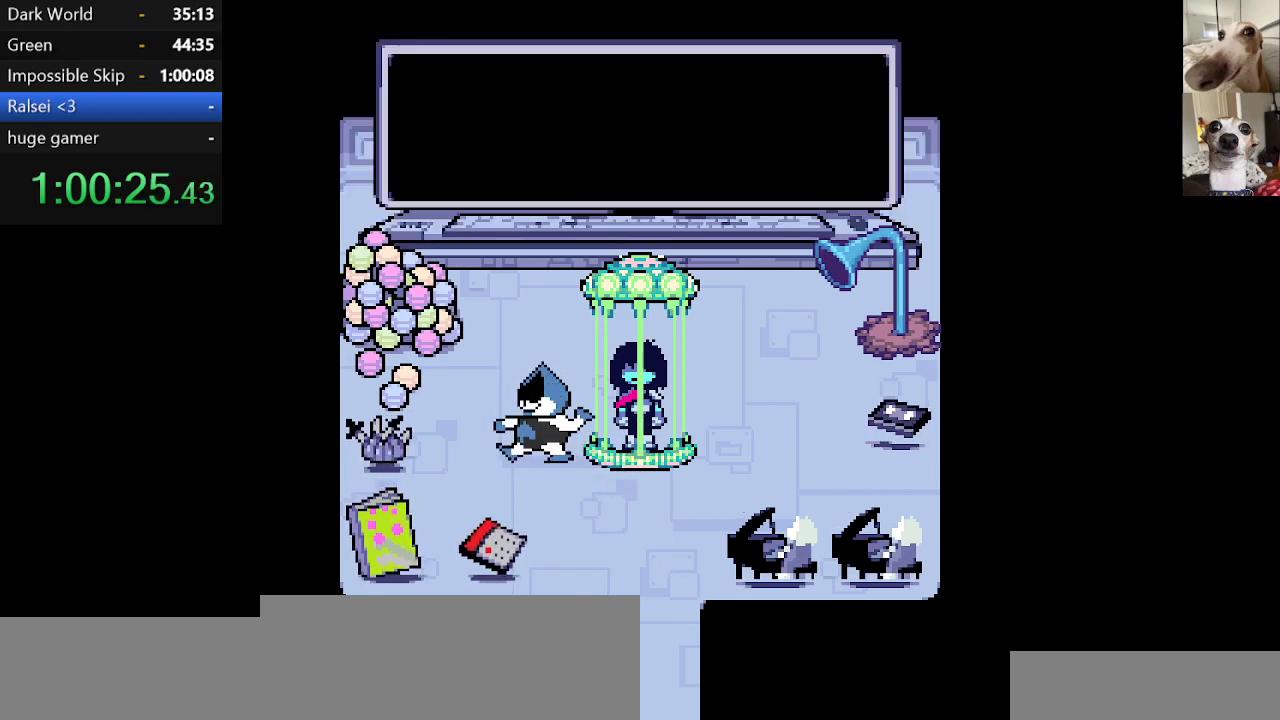
{"keys": ["c", "return", "x"], "events": [[34, "return", "up"], [67, "return", "down"], [117, "return", "up"], [117, "z", "down"], [217, "return", "down"], [217, "z", "up"], [267, "return", "up"], [300, "z", "down"], [350, "return", "down"], [400, "return", "up"], [400, "z", "up"], [484, "return", "down"]]}
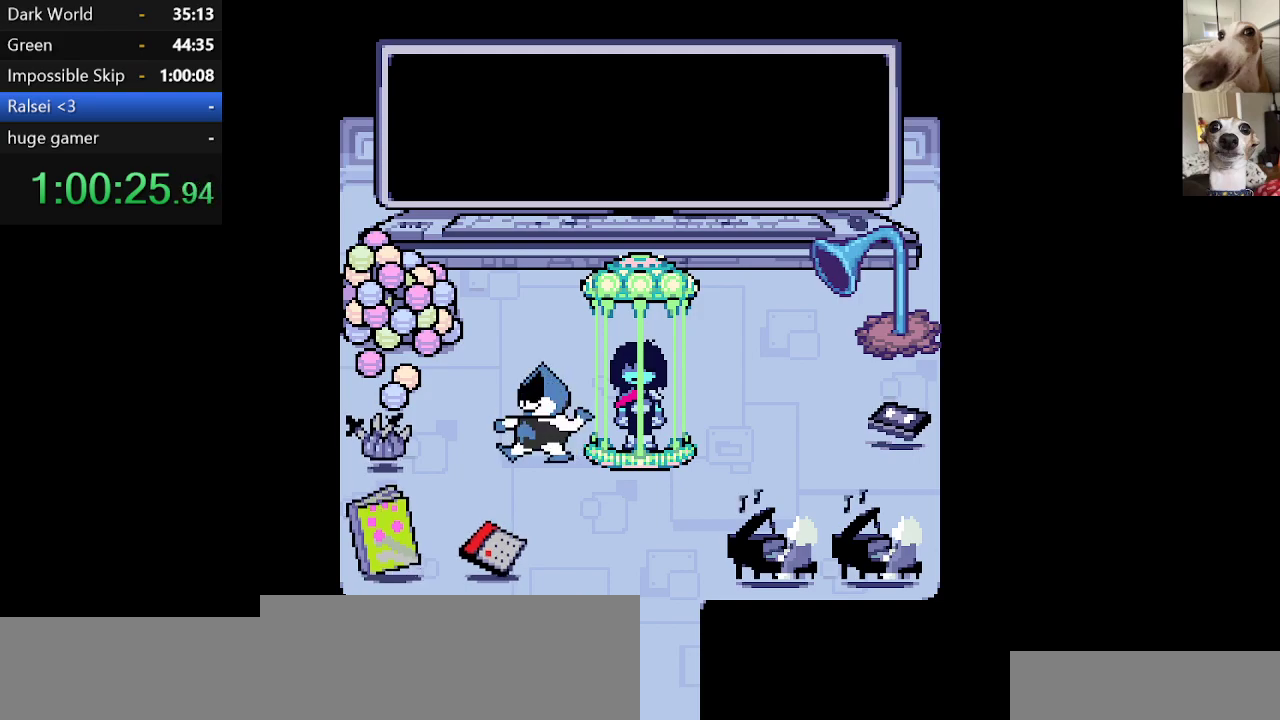
{"keys": ["c", "return", "x", "z"], "events": [[34, "return", "up"], [84, "return", "down"], [84, "z", "down"], [167, "return", "up"], [367, "return", "down"], [400, "return", "up"], [500, "return", "down"]]}
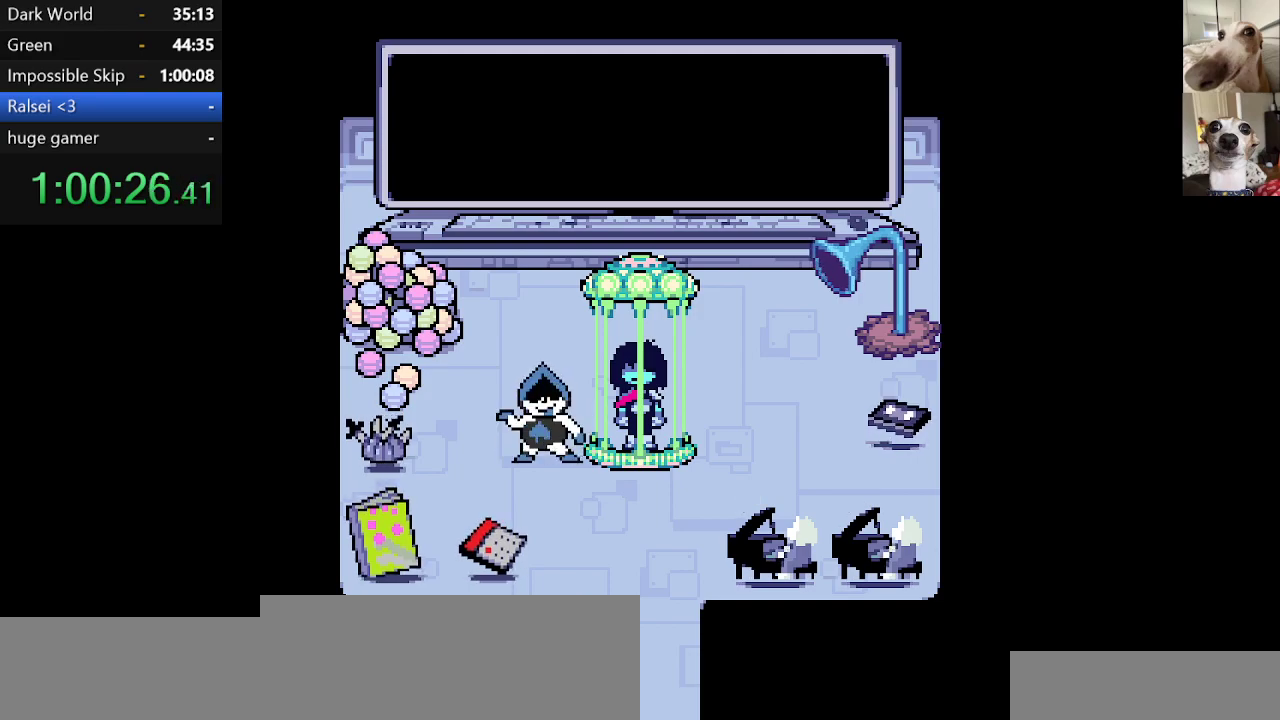
{"keys": ["c", "x", "z"], "events": [[67, "return", "up"], [100, "return", "down"], [150, "z", "up"], [200, "return", "up"], [250, "return", "down"], [250, "z", "down"], [350, "return", "up"], [350, "z", "up"], [384, "return", "down"], [434, "return", "up"], [434, "z", "down"]]}
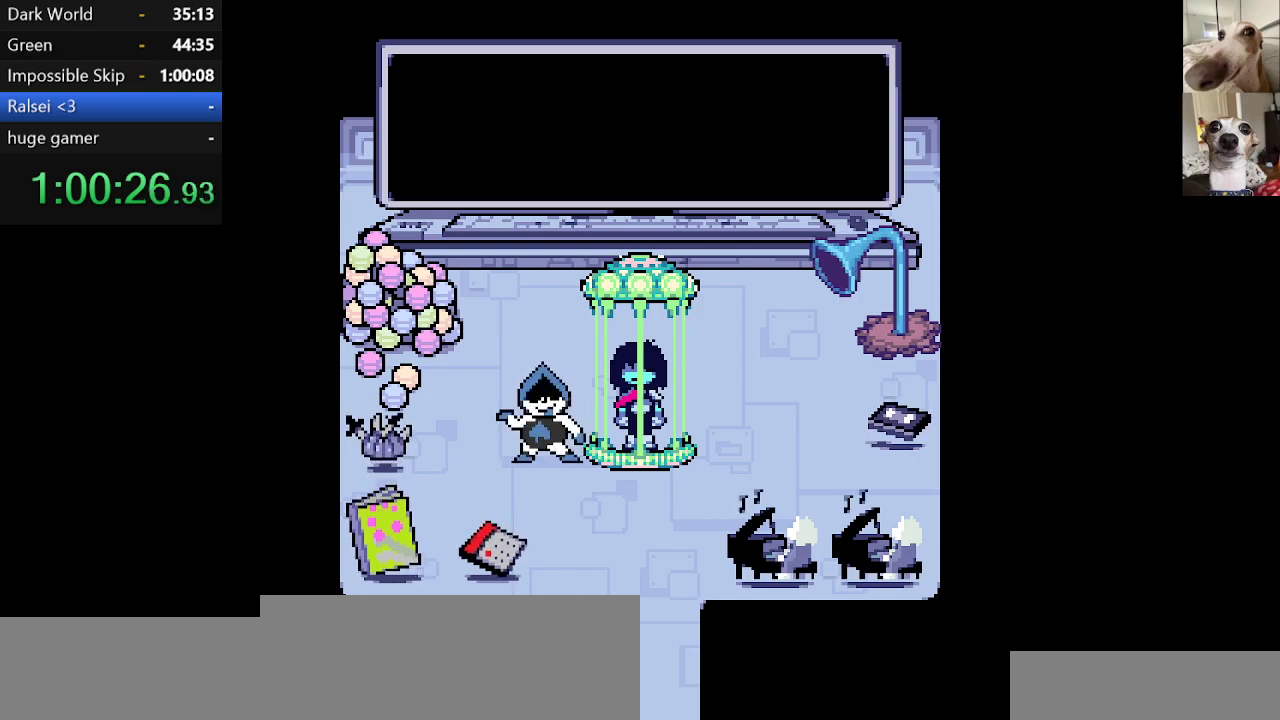
{"keys": ["c", "x", "z"], "events": [[34, "return", "down"], [34, "z", "up"], [84, "return", "up"], [84, "z", "down"], [184, "return", "down"], [184, "z", "up"], [234, "return", "up"], [234, "z", "down"], [317, "return", "down"], [367, "return", "up"], [450, "return", "down"], [500, "return", "up"]]}
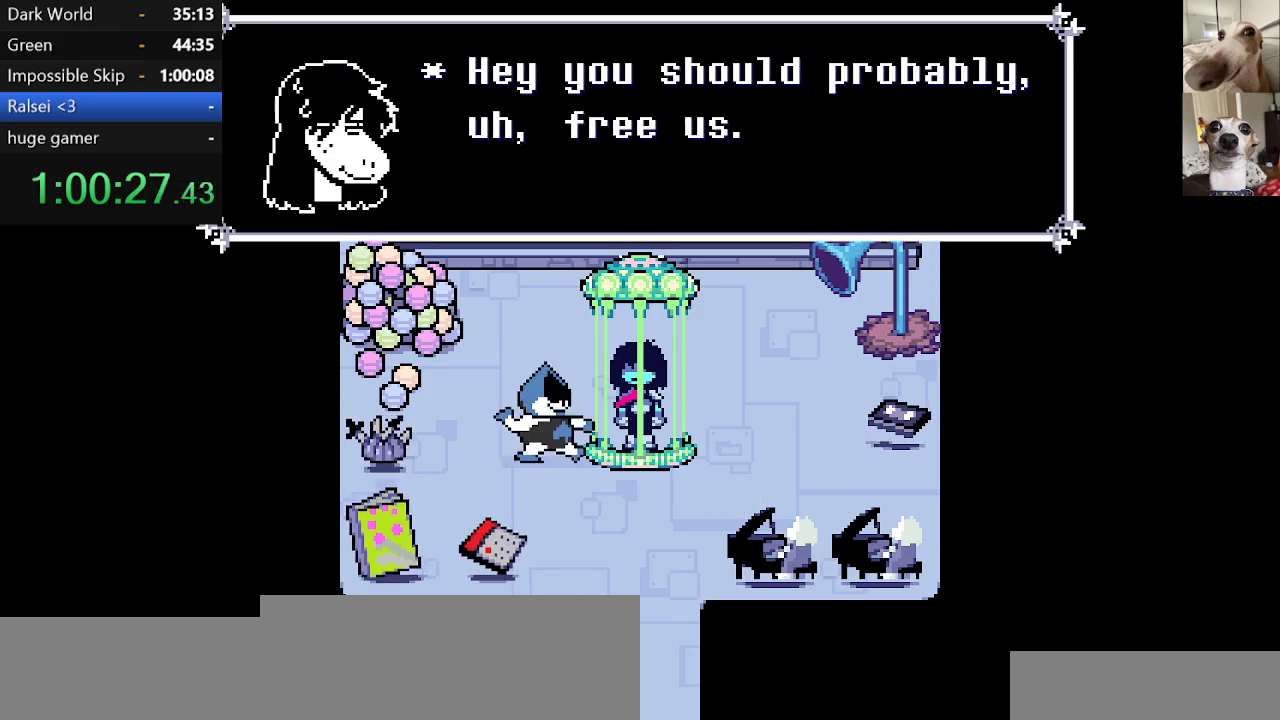
{"keys": ["c", "x", "z"], "events": [[100, "return", "down"], [200, "return", "up"], [234, "return", "down"], [284, "return", "up"], [384, "return", "down"], [434, "return", "up"]]}
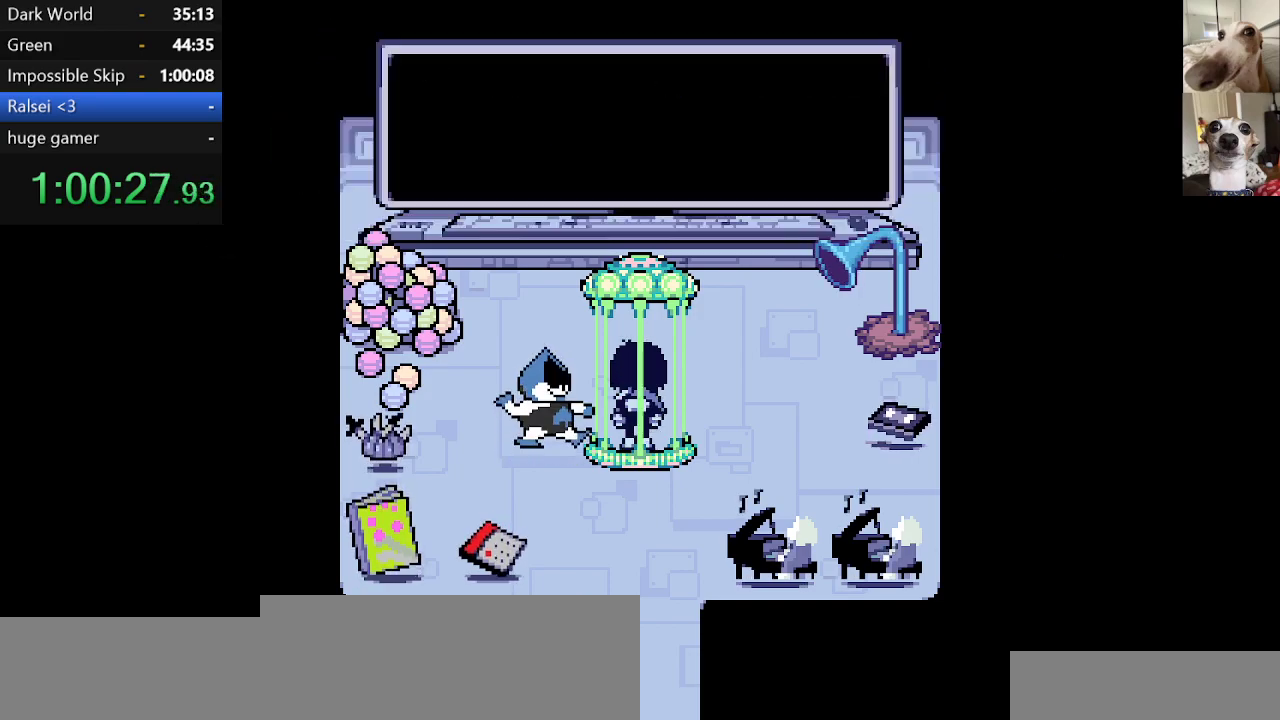
{"keys": ["c", "x", "z"], "events": [[17, "return", "down"], [67, "return", "up"], [167, "return", "down"], [167, "z", "up"], [200, "return", "up"], [300, "return", "down"], [300, "z", "down"], [350, "return", "up"], [434, "return", "down"], [500, "return", "up"]]}
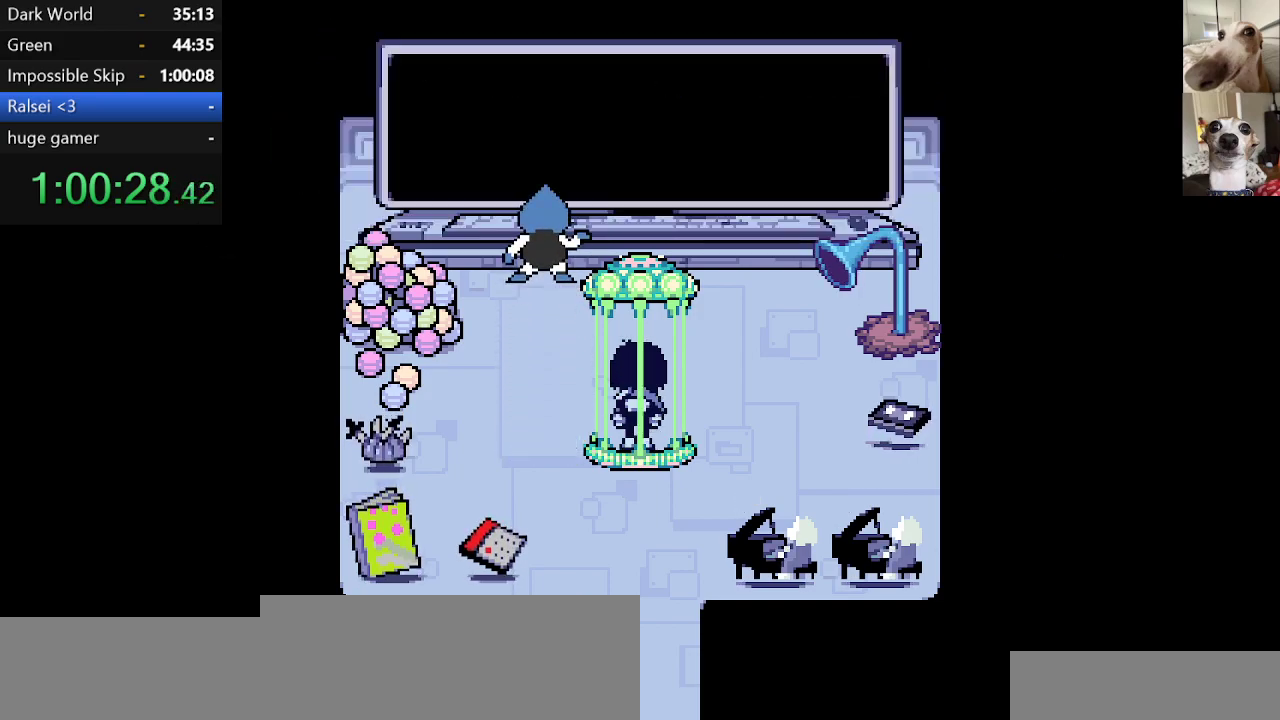
{"keys": ["c", "x"], "events": [[84, "return", "down"], [84, "z", "up"], [184, "return", "up"], [184, "z", "down"], [217, "return", "down"], [284, "return", "up"], [284, "z", "up"], [367, "return", "down"], [367, "z", "down"], [417, "return", "up"], [467, "z", "up"]]}
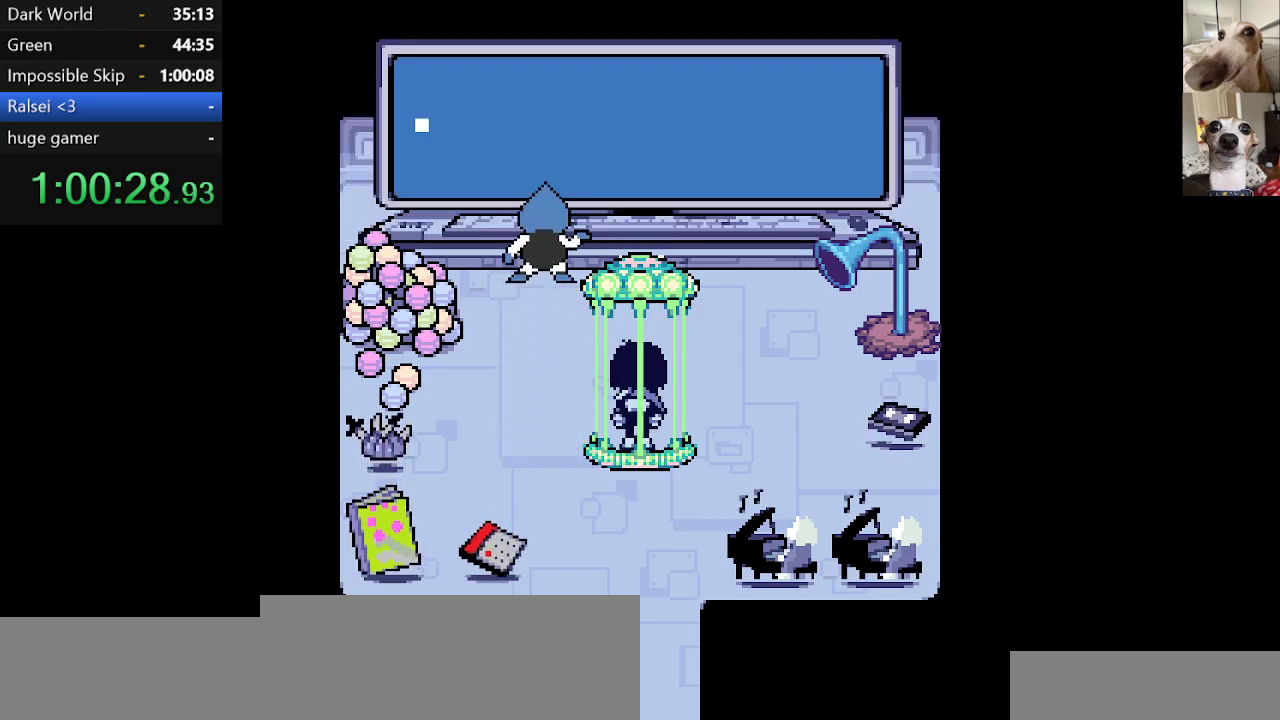
{"keys": ["c", "return", "x", "z"], "events": [[17, "return", "down"], [100, "return", "up"], [100, "z", "down"], [150, "return", "down"], [184, "z", "up"], [234, "return", "up"], [284, "z", "down"], [334, "return", "down"], [384, "return", "up"], [384, "z", "up"], [434, "return", "down"], [484, "z", "down"]]}
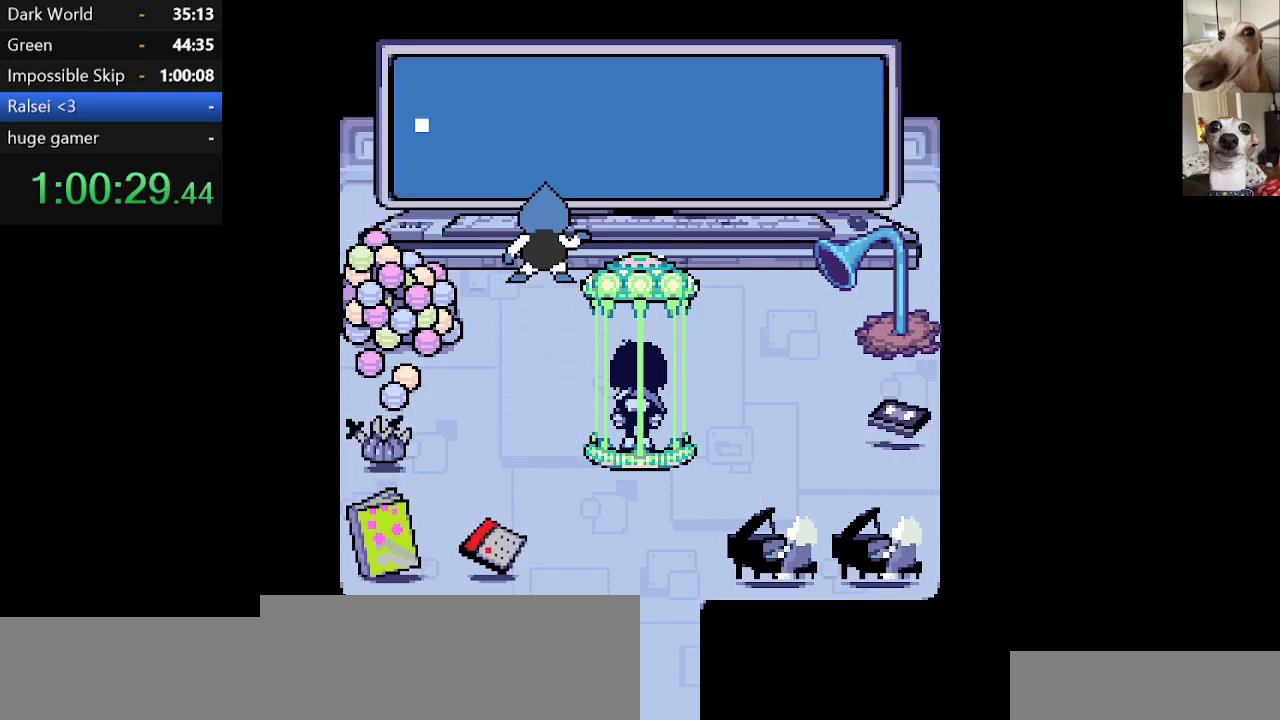
{"keys": ["c", "x", "z"], "events": [[17, "return", "up"], [84, "return", "down"], [117, "z", "up"], [150, "return", "up"], [200, "return", "down"], [250, "z", "down"], [300, "return", "up"], [350, "z", "up"], [400, "return", "down"], [400, "z", "down"], [434, "return", "up"]]}
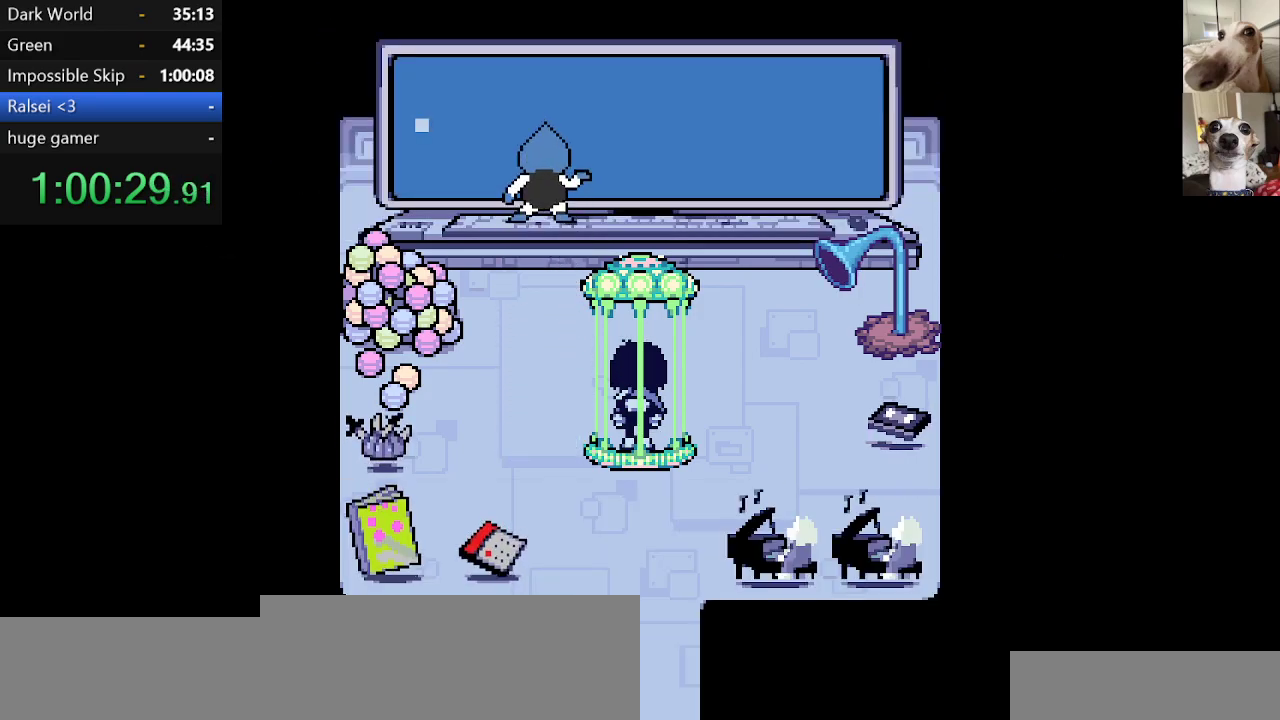
{"keys": ["c", "return", "x", "z"], "events": [[50, "return", "down"], [50, "z", "up"], [100, "return", "up"], [100, "z", "down"], [184, "return", "down"], [184, "z", "up"], [234, "return", "up"], [284, "z", "down"], [334, "return", "down"], [384, "return", "up"], [384, "z", "up"], [467, "return", "down"], [467, "z", "down"]]}
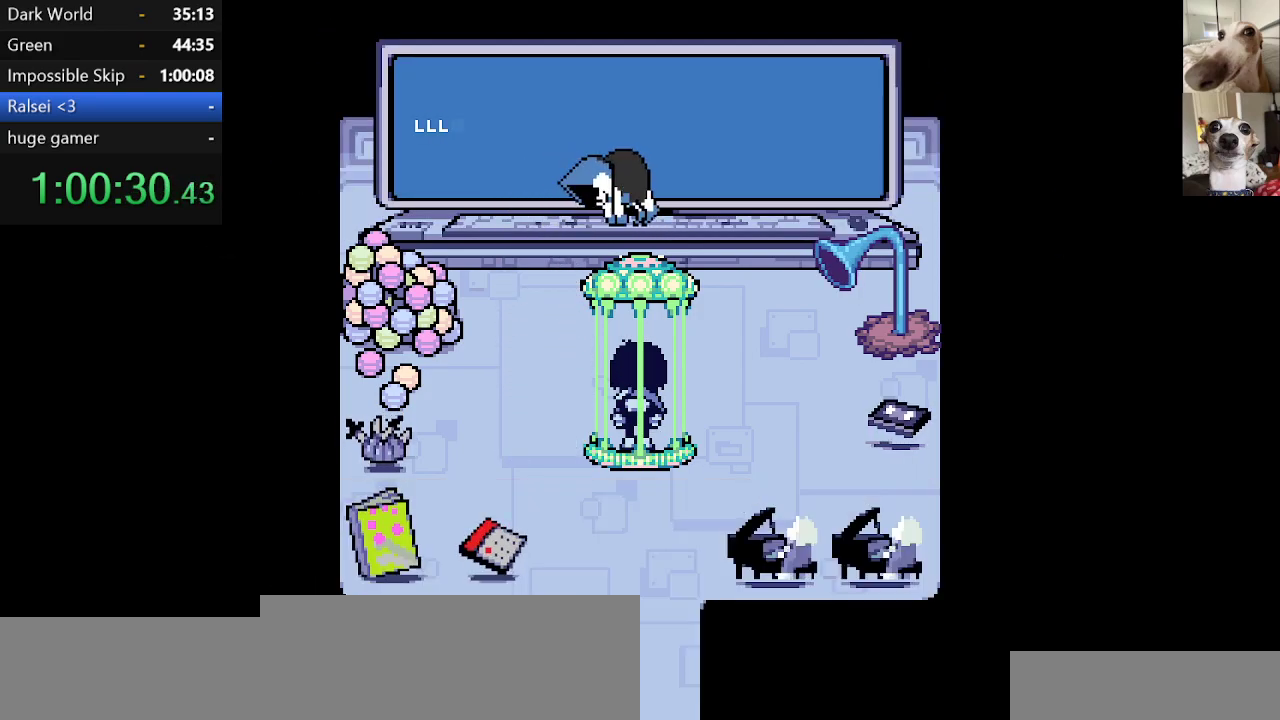
{"keys": ["c", "x"], "events": [[17, "return", "up"], [67, "z", "up"], [117, "return", "down"], [167, "return", "up"], [167, "z", "down"], [250, "return", "down"], [250, "z", "up"], [300, "return", "up"], [350, "z", "down"], [400, "return", "down"], [450, "return", "up"], [484, "z", "up"]]}
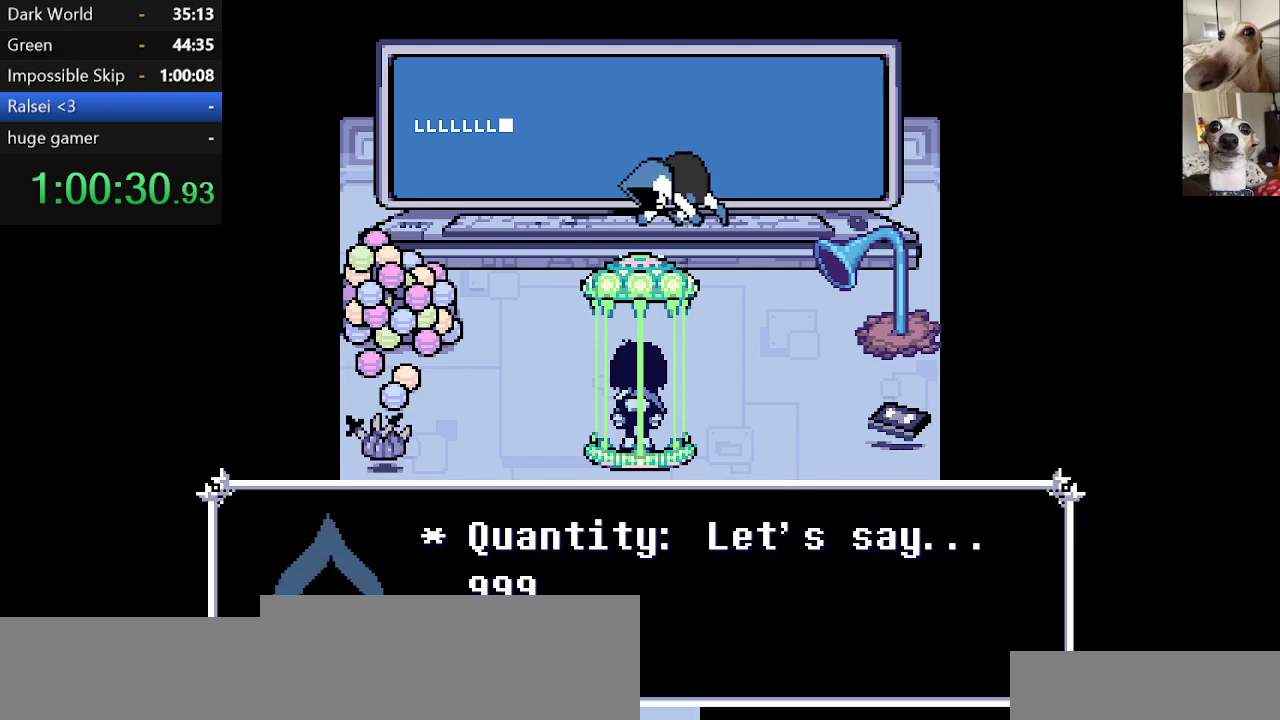
{"keys": ["c", "x", "z"], "events": [[34, "return", "down"], [84, "z", "down"], [134, "return", "up"], [167, "return", "down"], [167, "z", "up"], [267, "return", "up"], [267, "z", "down"], [317, "return", "down"], [367, "z", "up"], [417, "return", "up"], [467, "z", "down"]]}
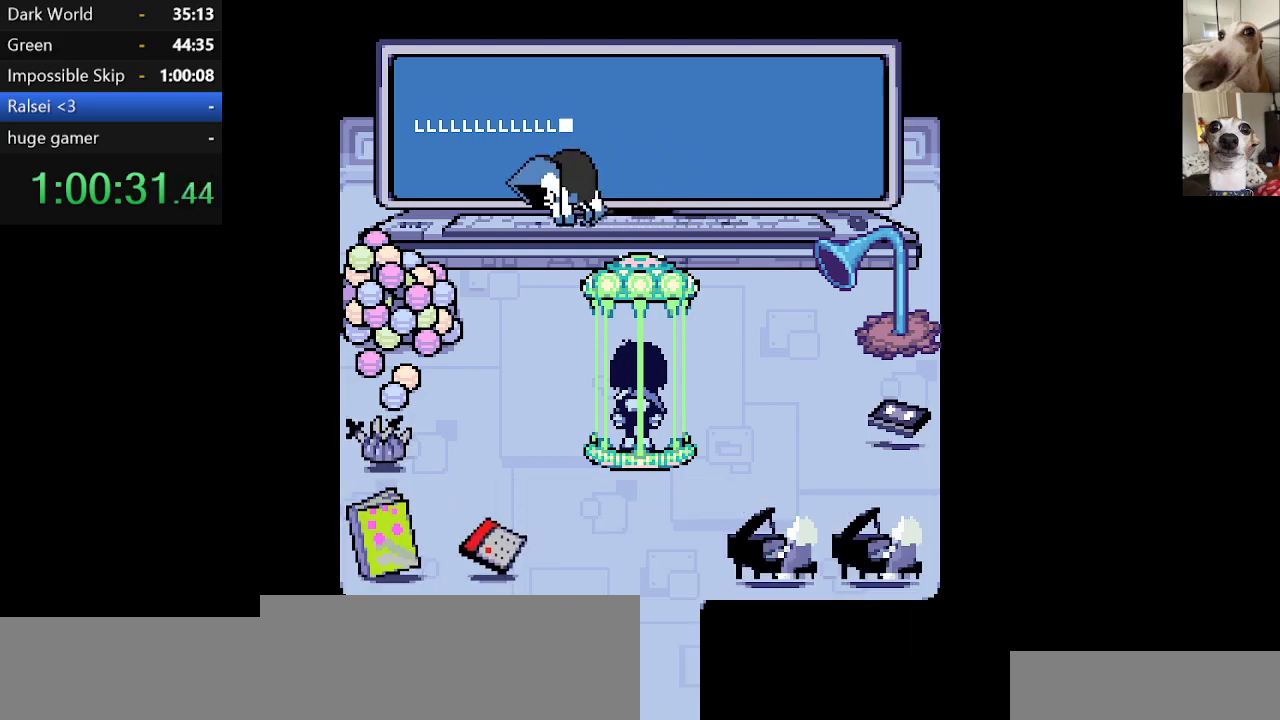
{"keys": ["c", "x"], "events": [[17, "return", "down"], [50, "return", "up"], [50, "z", "up"], [150, "return", "down"], [150, "z", "down"], [200, "return", "up"], [300, "return", "down"], [334, "return", "up"], [384, "z", "up"], [434, "return", "down"], [484, "return", "up"]]}
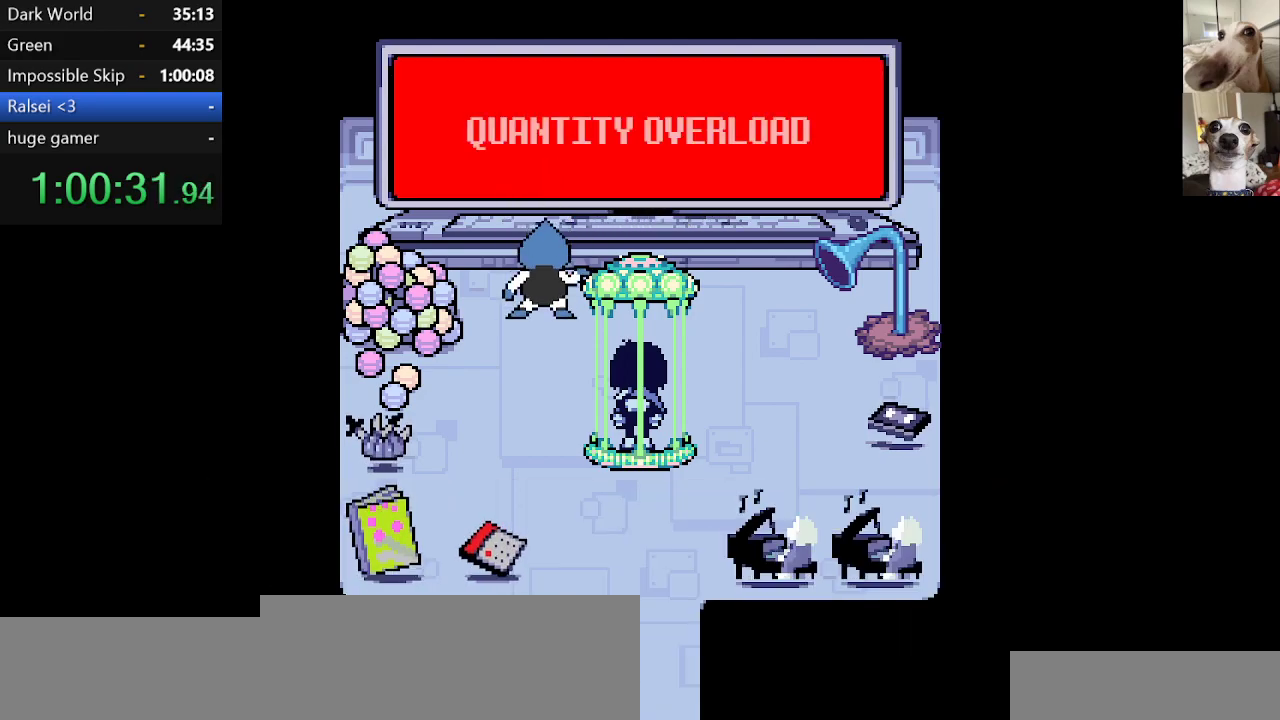
{"keys": ["c", "return", "x", "z"], "events": [[84, "return", "down"], [167, "return", "up"], [350, "return", "down"], [400, "return", "up"], [450, "z", "down"], [500, "return", "down"]]}
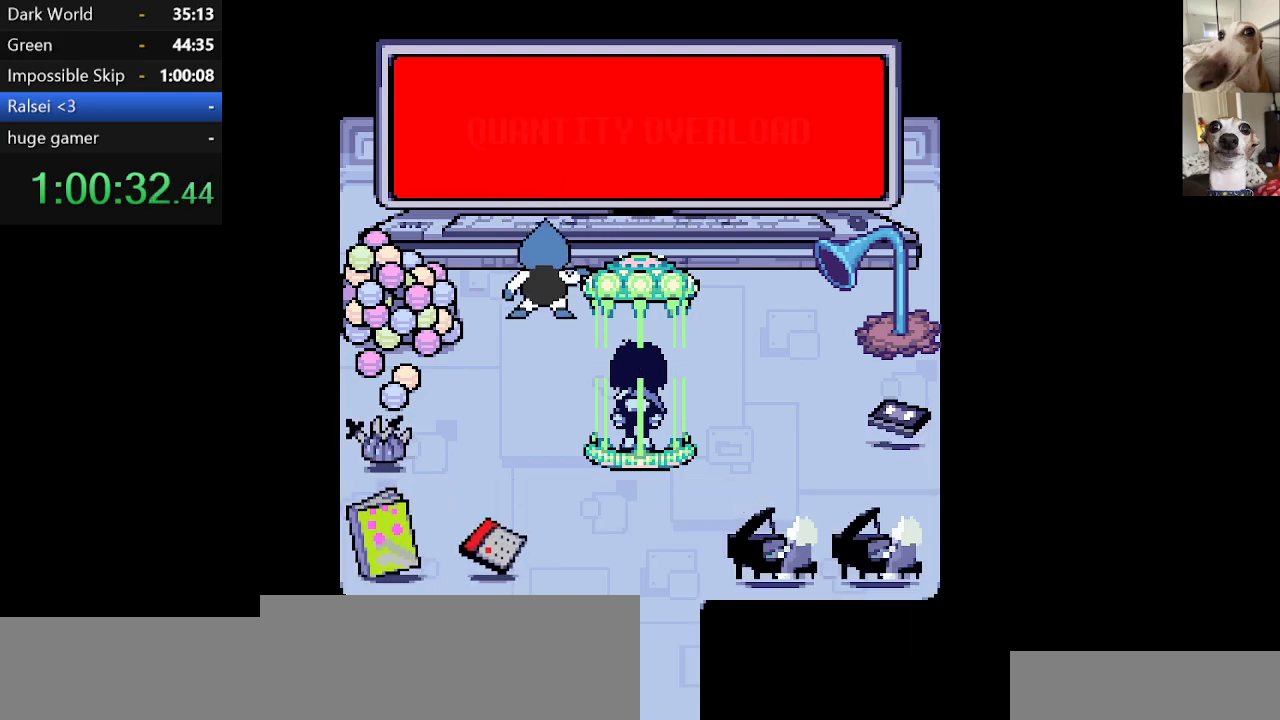
{"keys": ["c", "x", "z"], "events": [[50, "return", "up"], [50, "z", "up"], [134, "return", "down"], [217, "return", "up"], [284, "return", "down"], [334, "return", "up"], [434, "return", "down"], [467, "return", "up"], [467, "z", "down"]]}
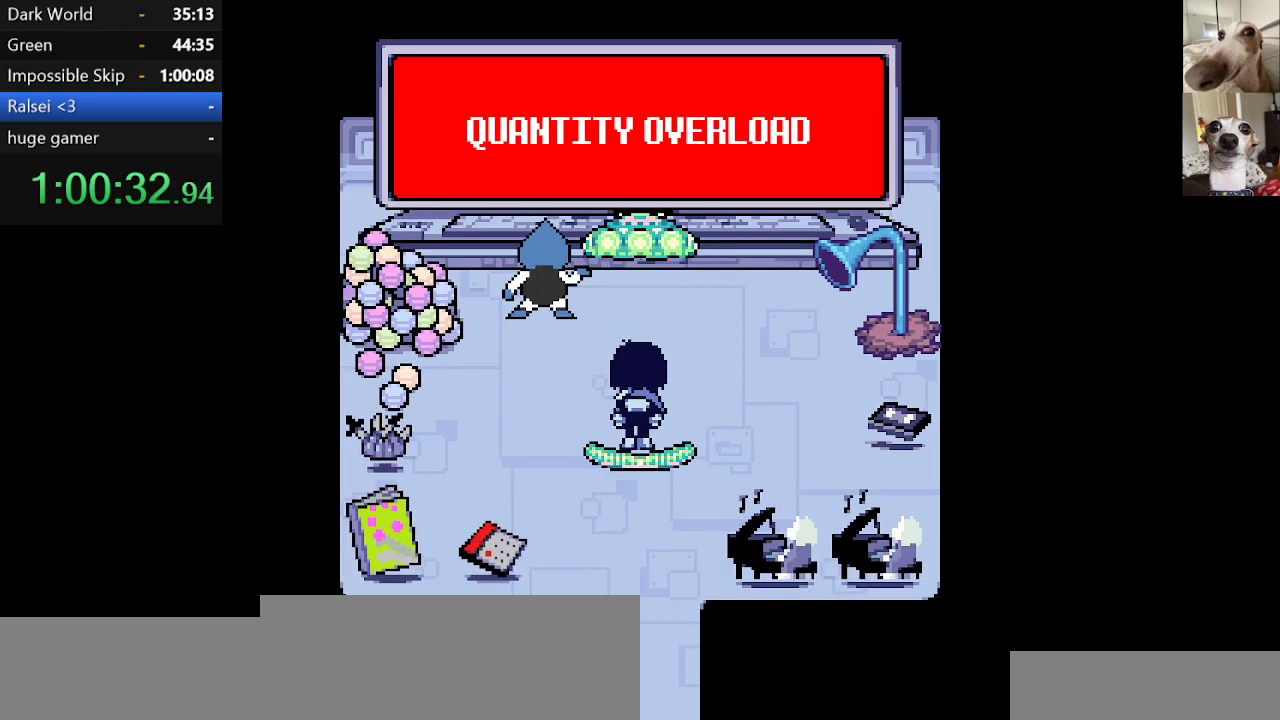
{"keys": ["c", "x", "z"], "events": [[17, "z", "up"], [67, "return", "down"], [117, "z", "down"], [167, "return", "up"], [217, "return", "down"], [217, "z", "up"], [300, "return", "up"], [300, "z", "down"], [400, "return", "down"], [400, "z", "up"], [434, "return", "up"], [484, "z", "down"]]}
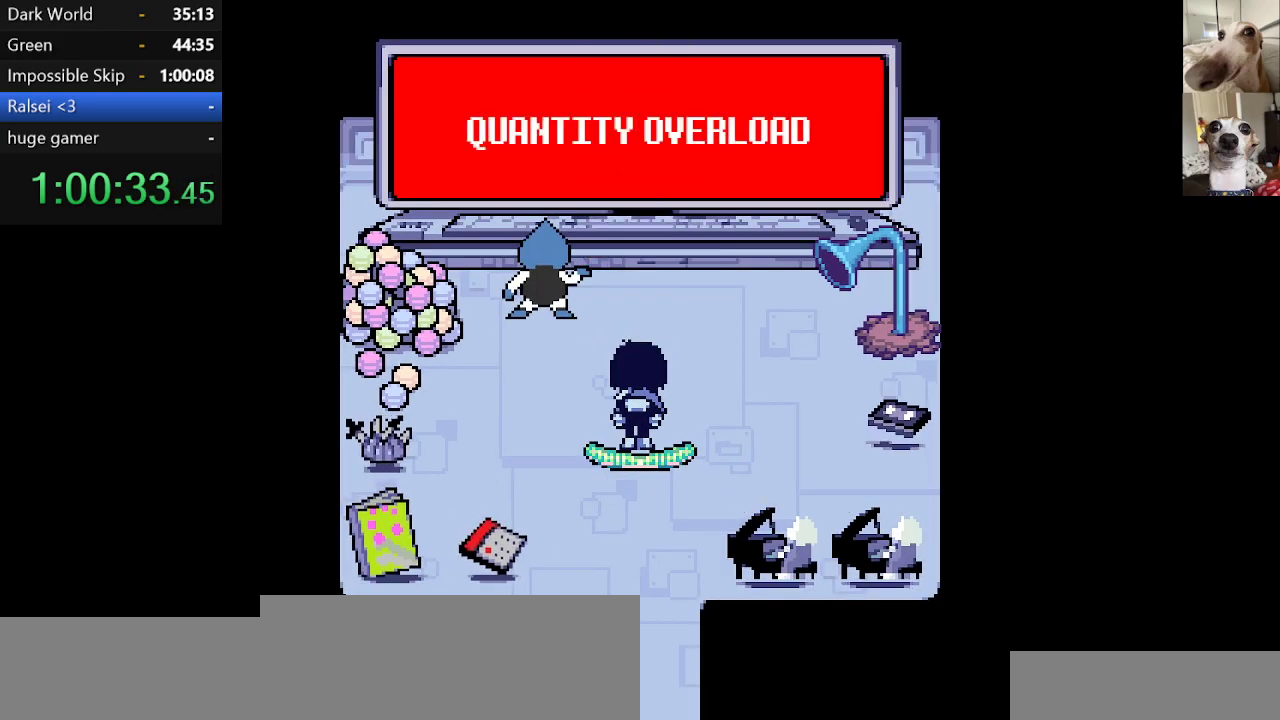
{"keys": ["c", "x"], "events": [[34, "return", "down"], [84, "return", "up"], [84, "z", "up"], [184, "return", "down"], [184, "z", "down"], [217, "return", "up"], [284, "z", "up"], [317, "return", "down"], [384, "return", "up"], [384, "z", "down"], [467, "return", "down"], [467, "z", "up"], [500, "return", "up"]]}